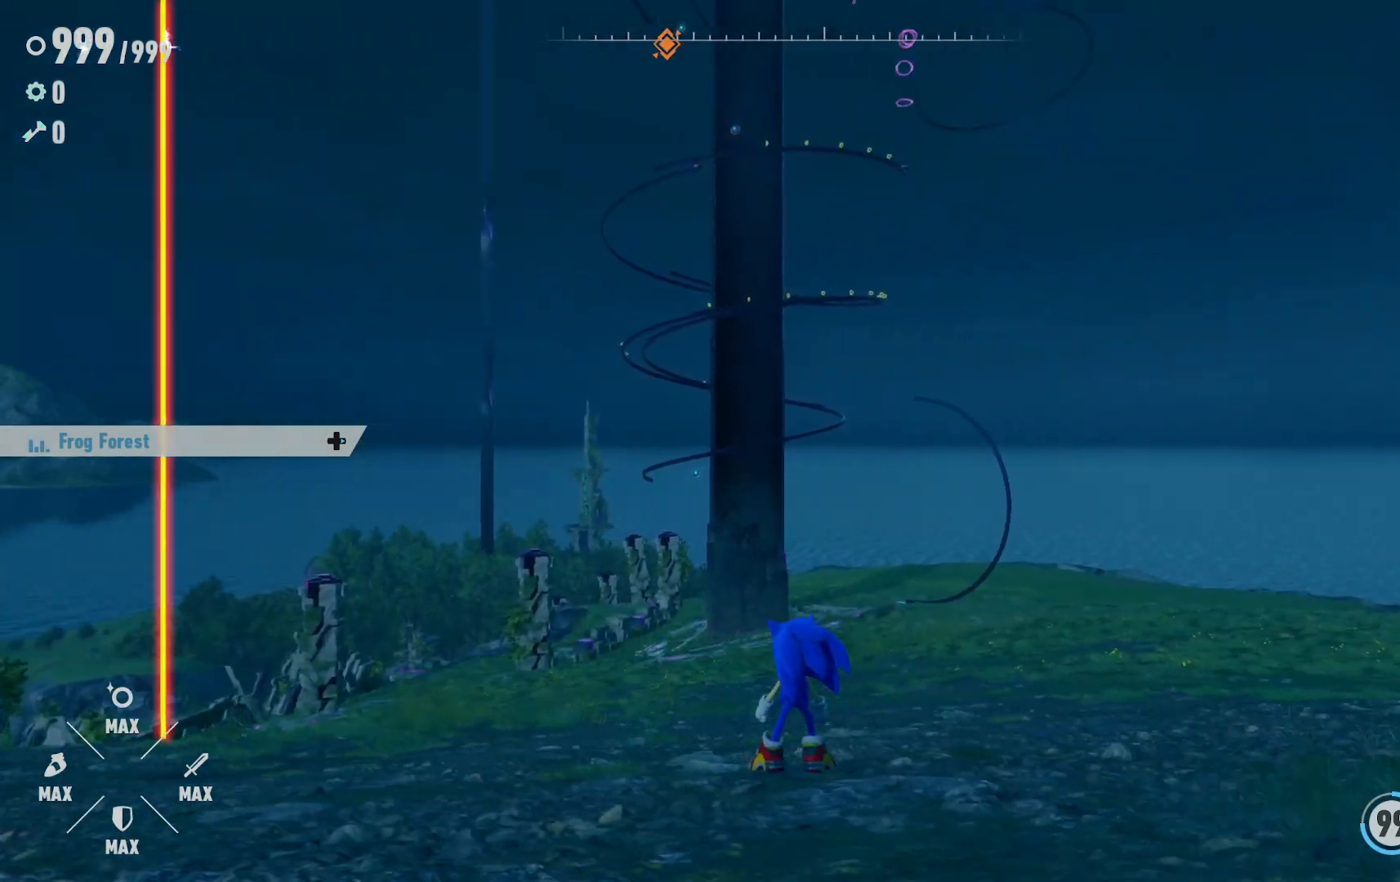
Gameplay with a controller (Xbox layout); each line is a JSON object with the inputs held at the frame after it (dt_ms = milliseconds from this image to that frame). "events" lists button and stick changes between this image and that frame as [ms after this image, input, new state], when the widget could be followed in between. Not read: L3 R3.
{"dt_ms": 500, "buttons": [], "left_stick": "center", "right_stick": "down-left", "events": [[283, "right_stick", "left"], [333, "right_stick", "down-left"]]}
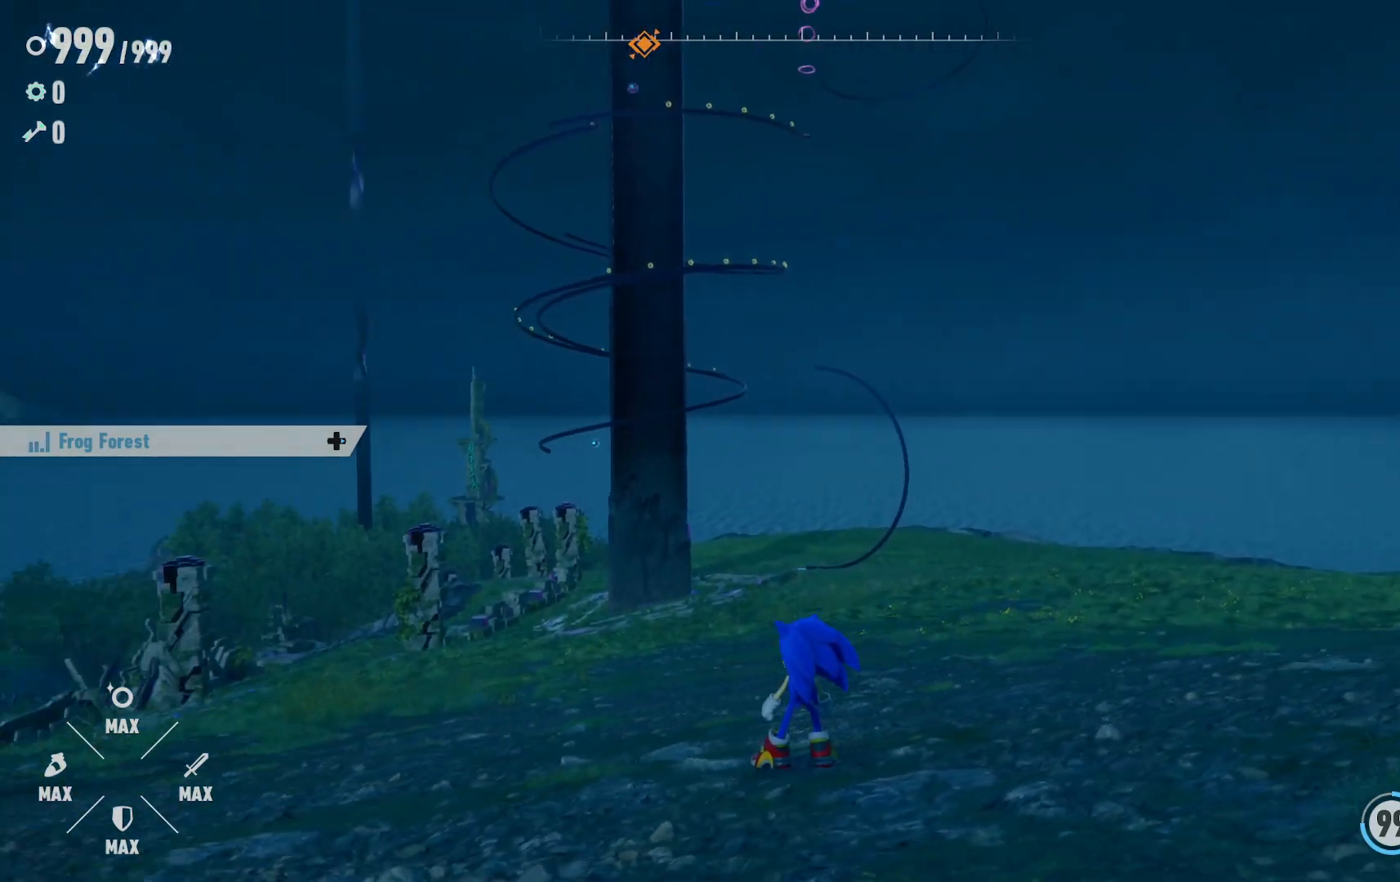
{"dt_ms": 500, "buttons": [], "left_stick": "center", "right_stick": "left", "events": [[317, "right_stick", "left"]]}
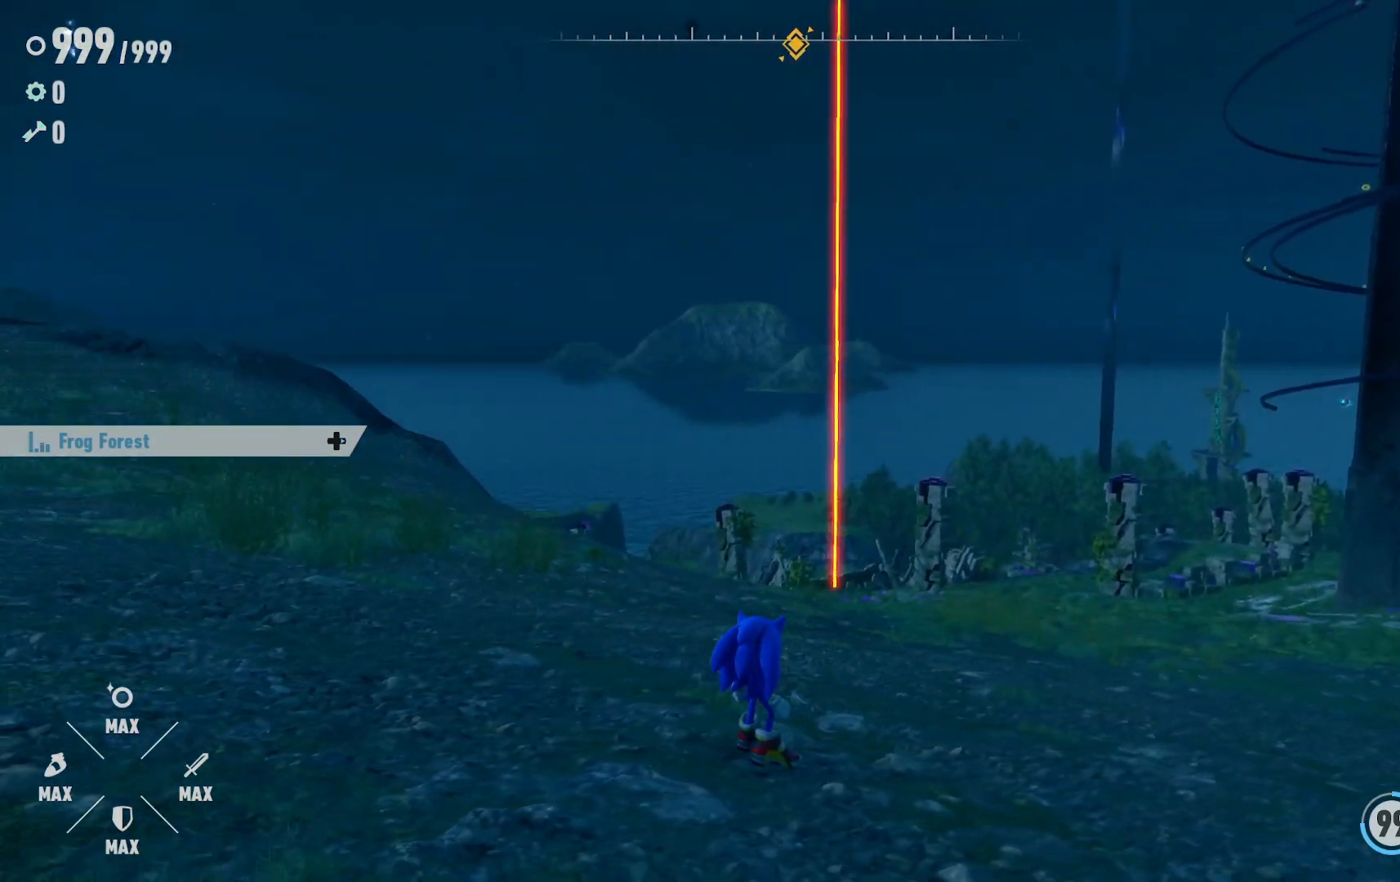
{"dt_ms": 500, "buttons": [], "left_stick": "center", "right_stick": "center", "events": [[400, "right_stick", "center"]]}
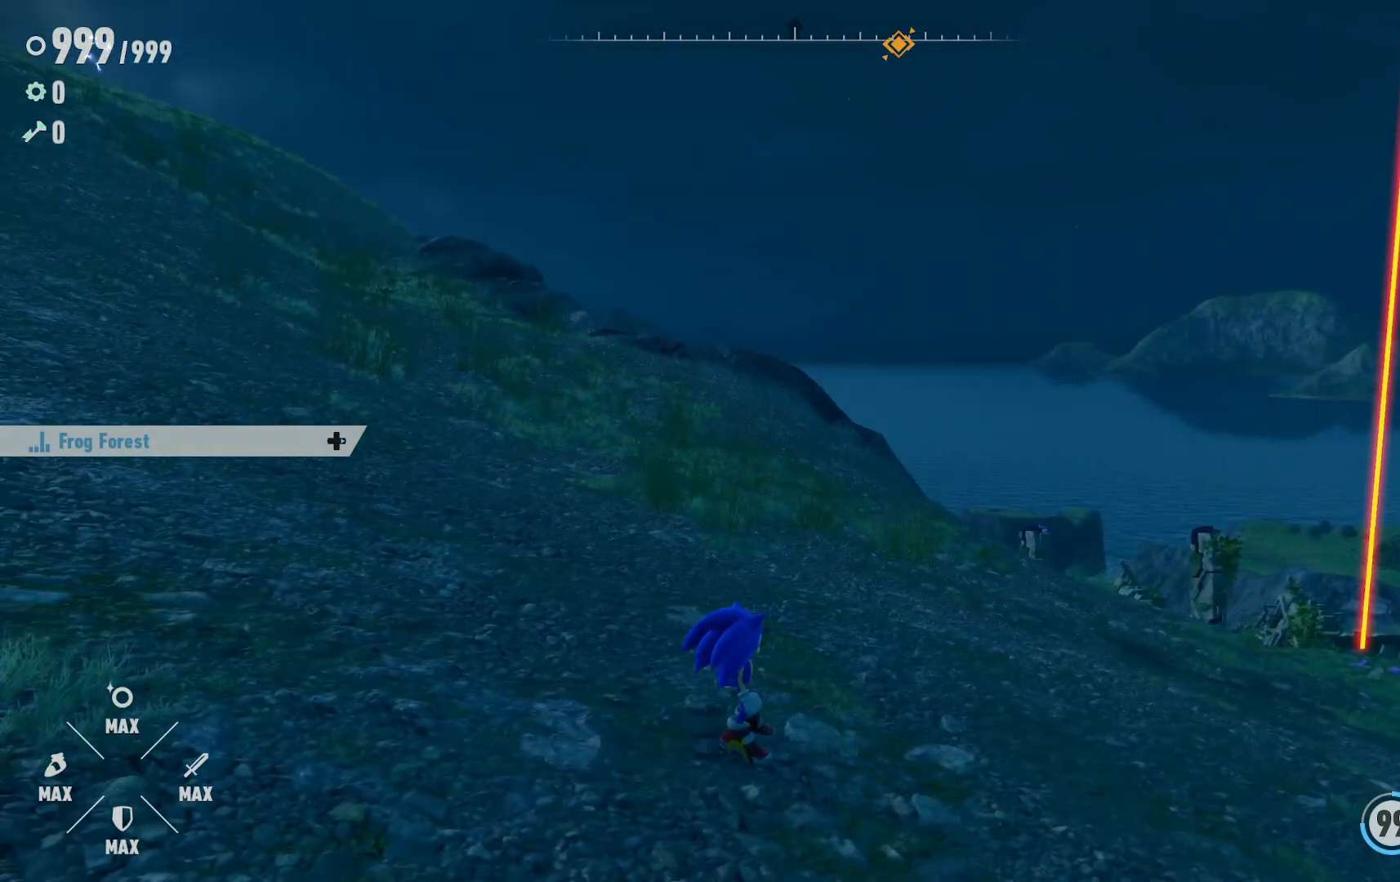
{"dt_ms": 1000, "buttons": [], "left_stick": "center", "right_stick": "right", "events": [[83, "right_stick", "right"]]}
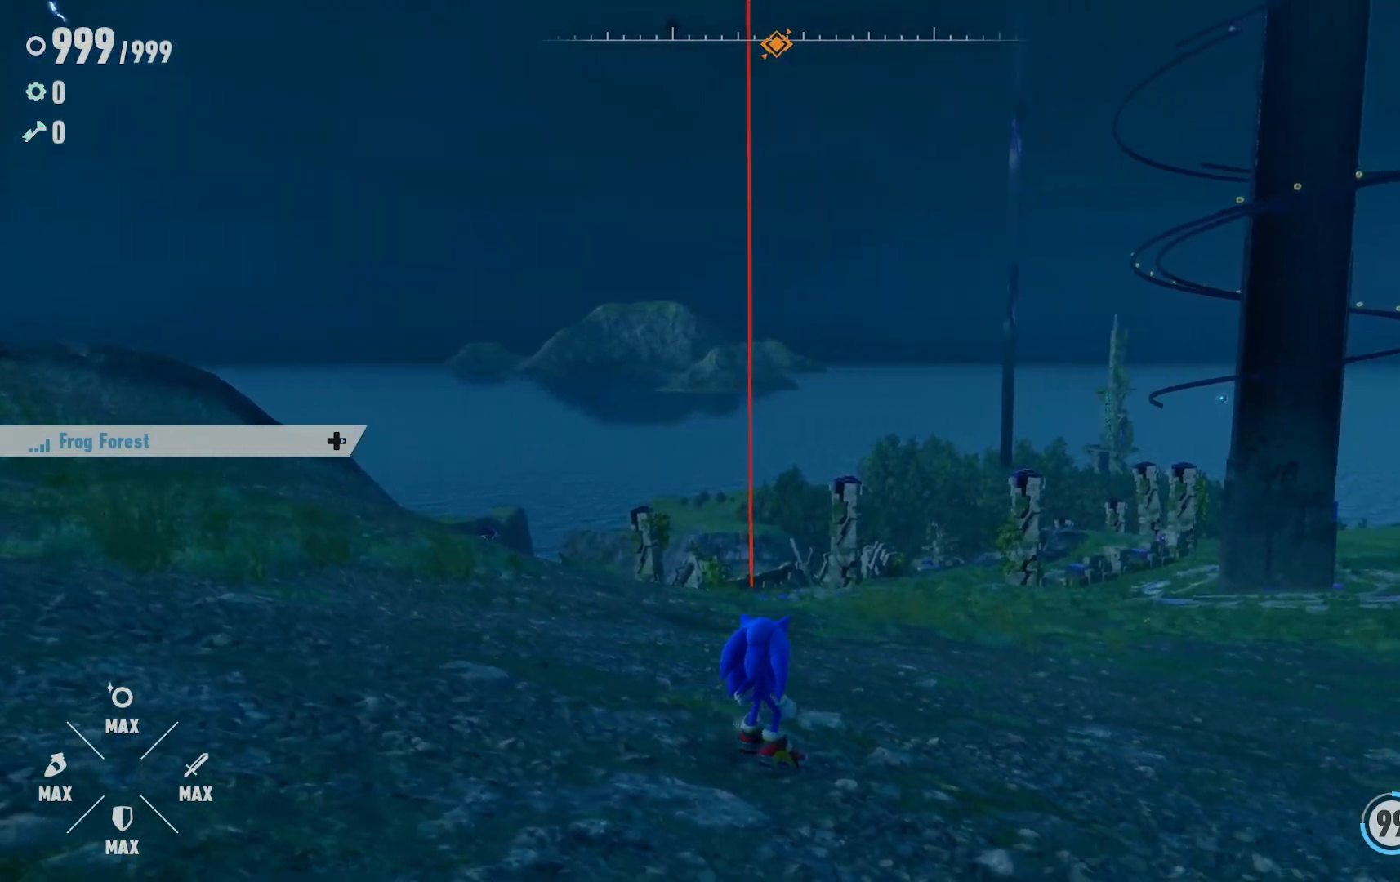
{"dt_ms": 500, "buttons": [], "left_stick": "center", "right_stick": "right", "events": []}
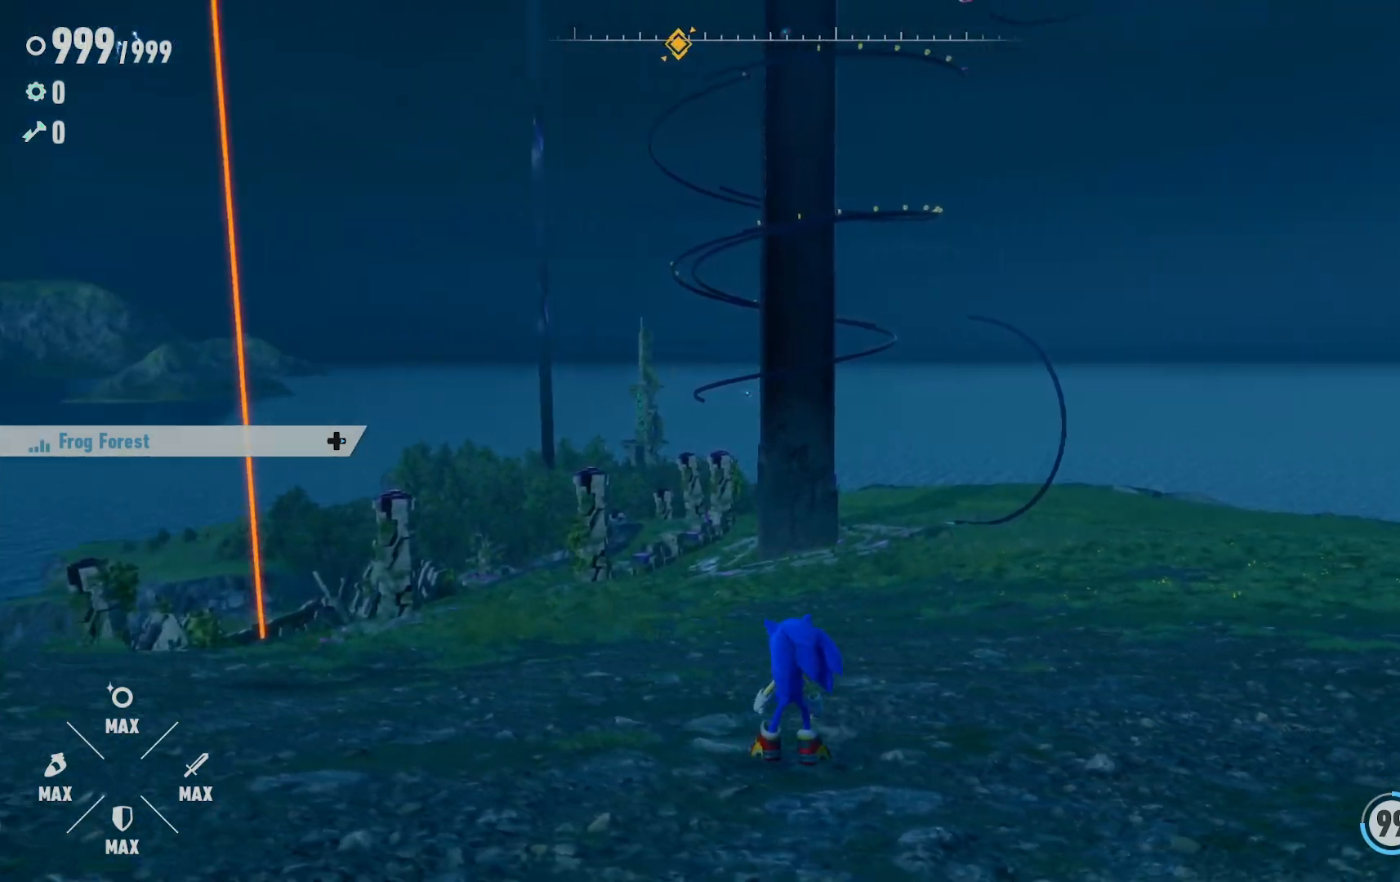
{"dt_ms": 500, "buttons": [], "left_stick": "center", "right_stick": "right", "events": []}
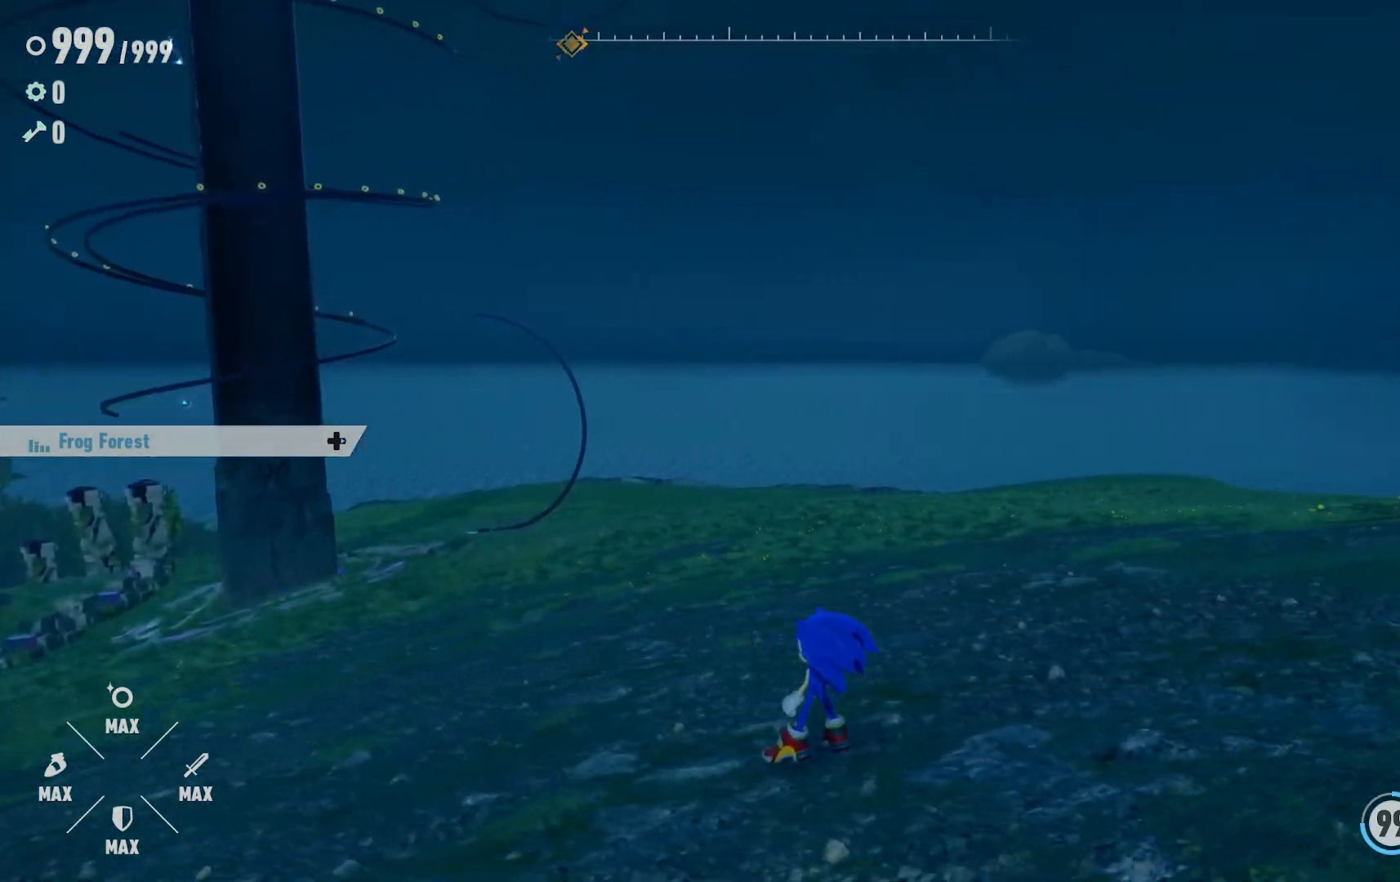
{"dt_ms": 500, "buttons": [], "left_stick": "center", "right_stick": "right", "events": []}